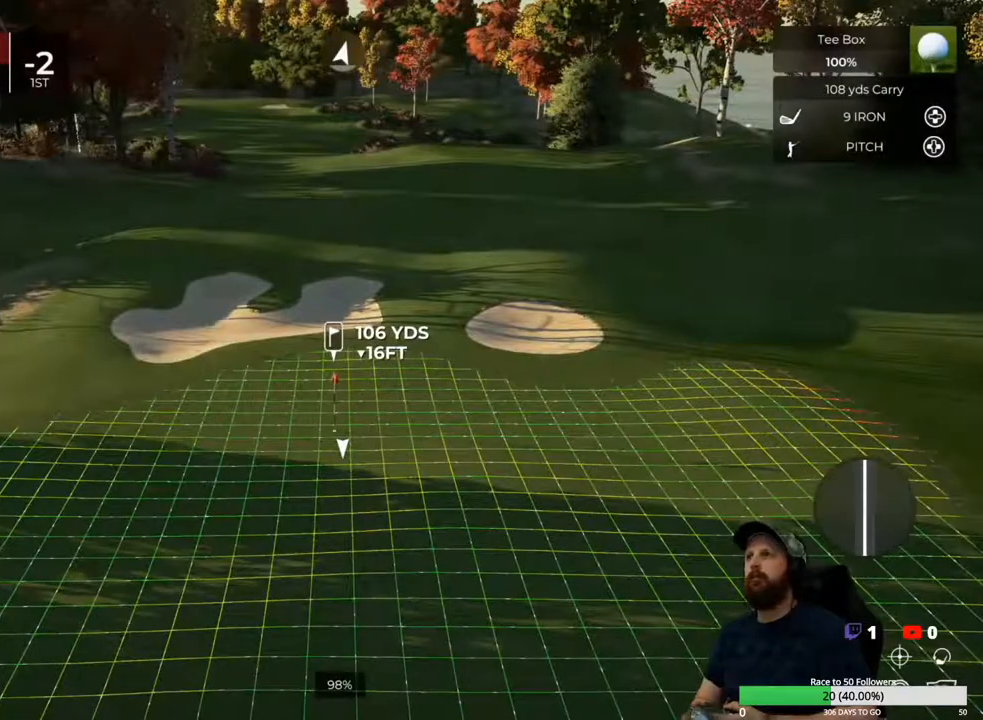
Gameplay with a controller (Xbox layout); each line is a JSON object with the inputs held at the frame after it. "events" lists button and stick changes between this image and that frame as [ms after this image, input, new state], when the widget could be followed in between.
{"buttons": [], "left_stick": "center", "right_stick": "center", "events": [[133, "right_stick", "center"]]}
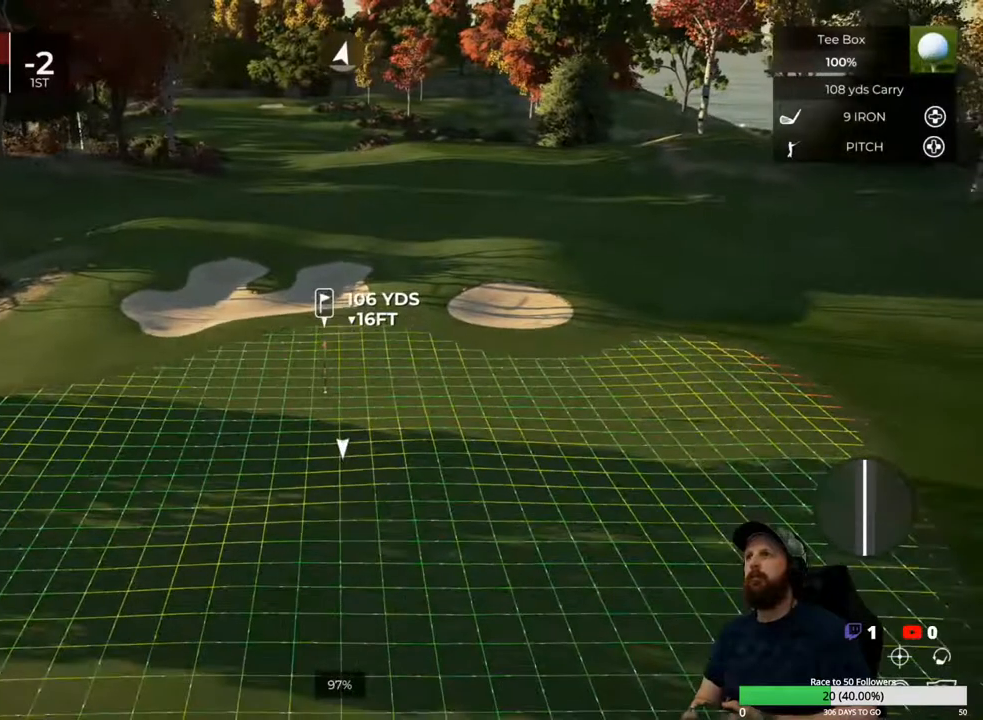
{"buttons": [], "left_stick": "center", "right_stick": "center", "events": []}
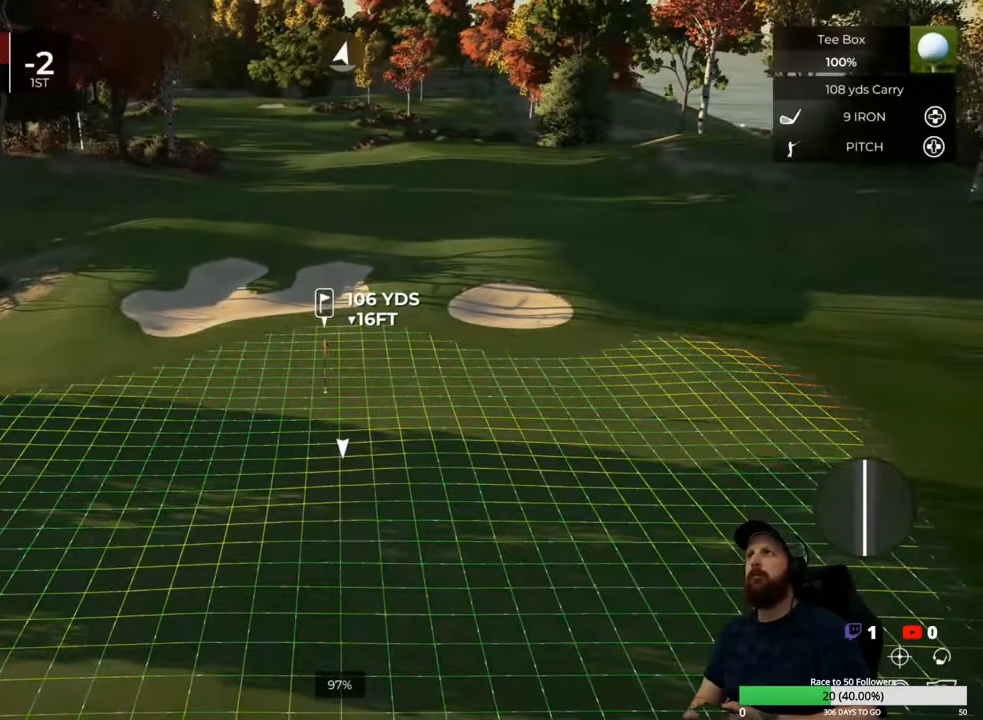
{"buttons": [], "left_stick": "center", "right_stick": "center", "events": []}
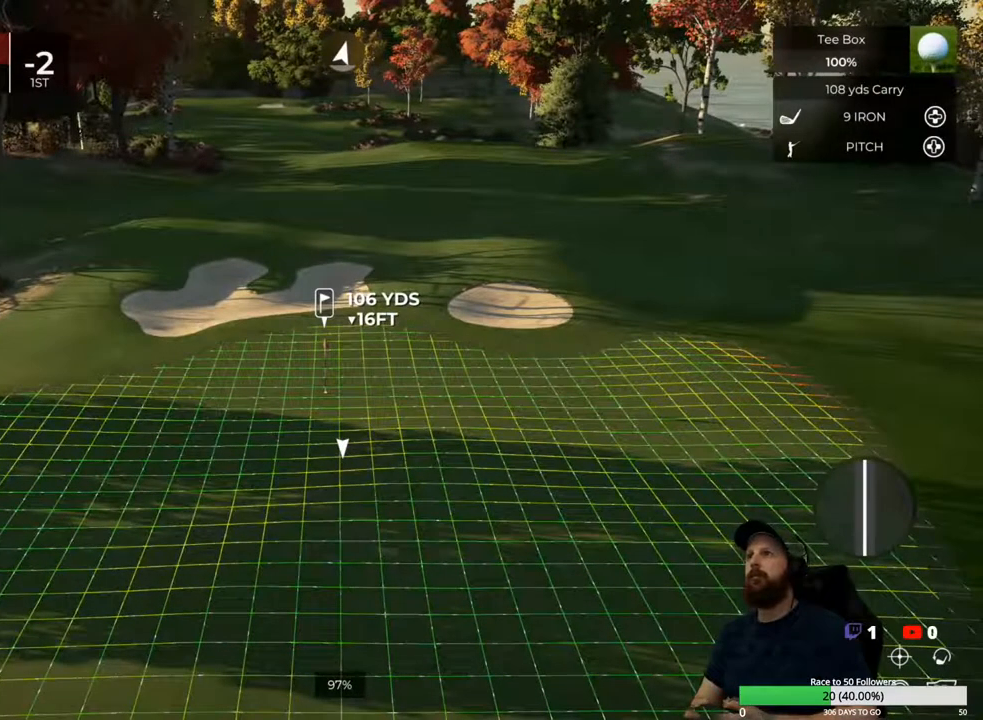
{"buttons": [], "left_stick": "center", "right_stick": "center", "events": []}
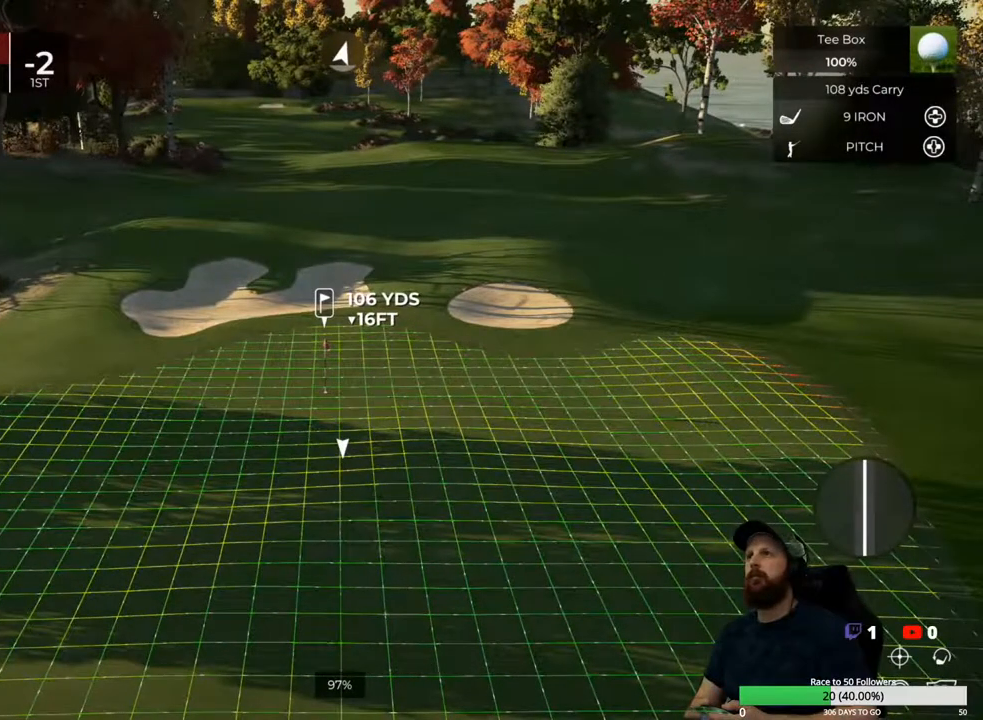
{"buttons": [], "left_stick": "center", "right_stick": "center", "events": []}
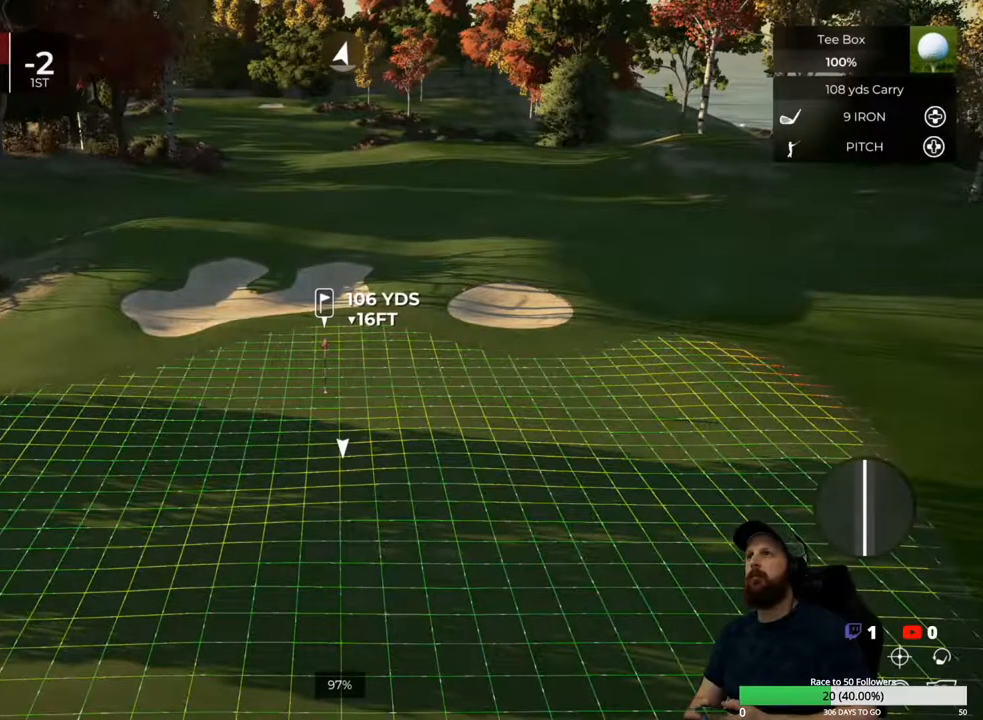
{"buttons": ["L1"], "left_stick": "center", "right_stick": "center", "events": [[200, "L1", "down"]]}
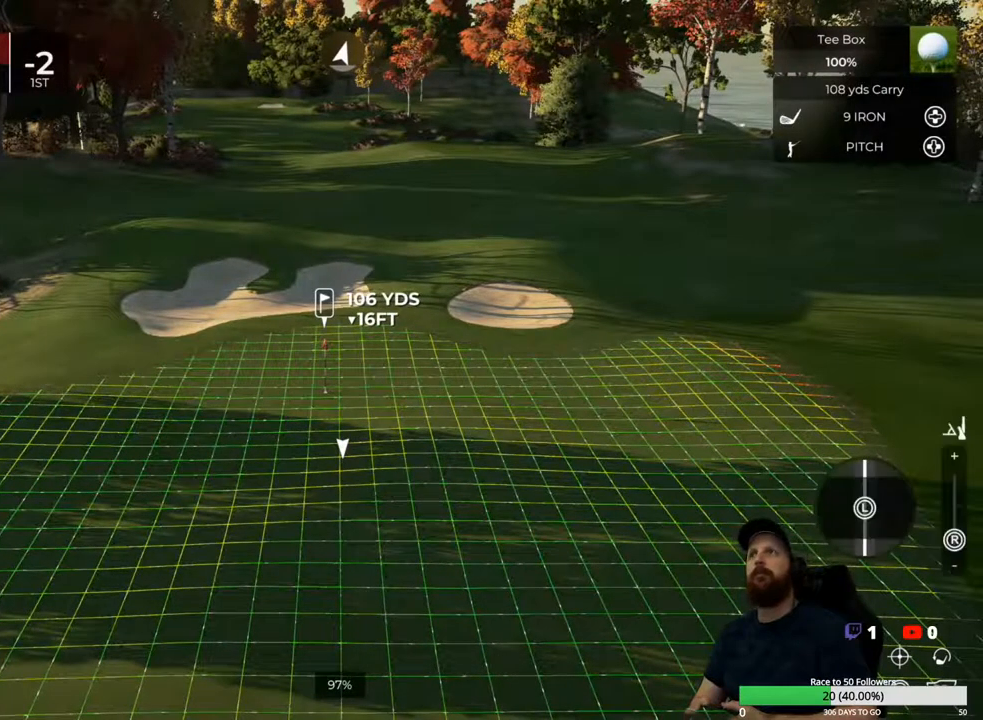
{"buttons": ["L1"], "left_stick": "down", "right_stick": "center", "events": [[300, "left_stick", "down"]]}
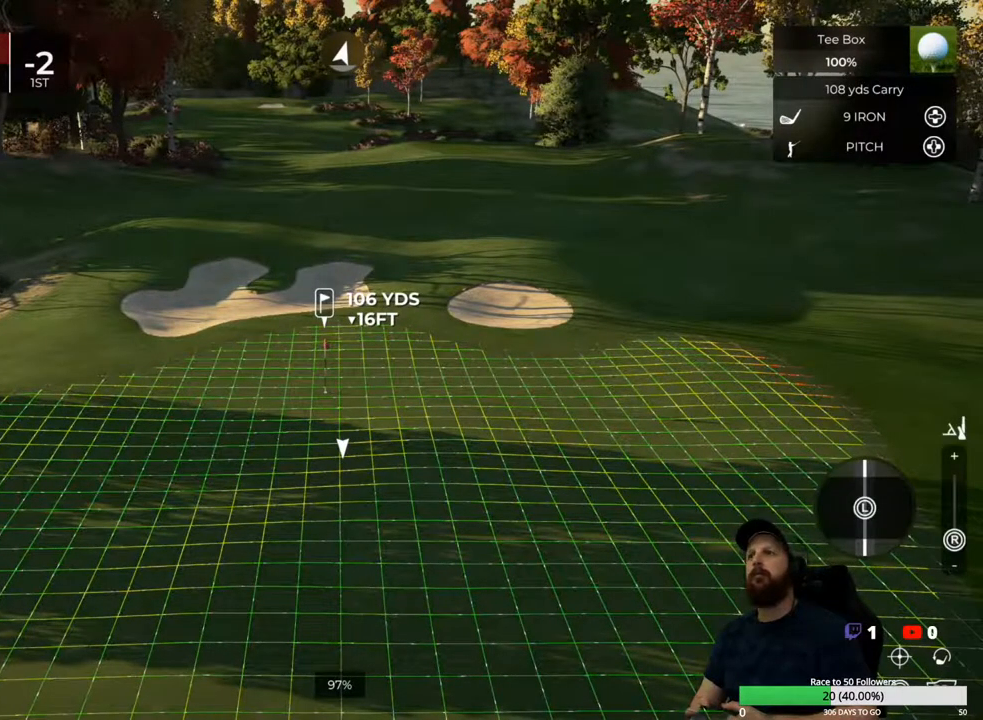
{"buttons": [], "left_stick": "center", "right_stick": "center", "events": [[33, "left_stick", "center"], [400, "L1", "up"]]}
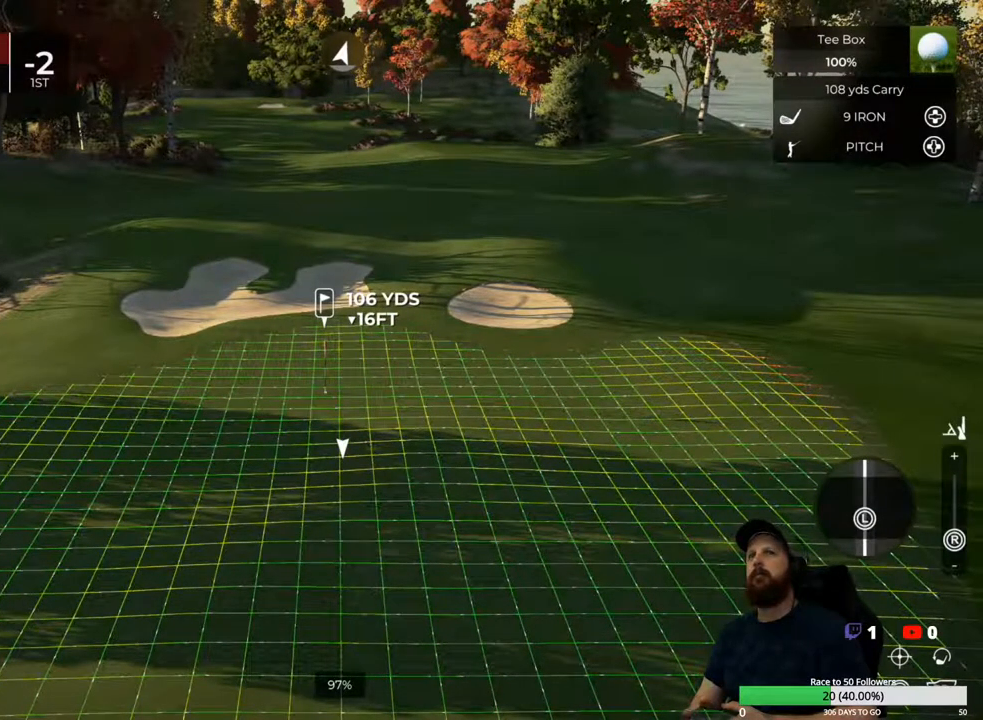
{"buttons": [], "left_stick": "center", "right_stick": "center", "events": [[333, "Y", "down"], [433, "Y", "up"]]}
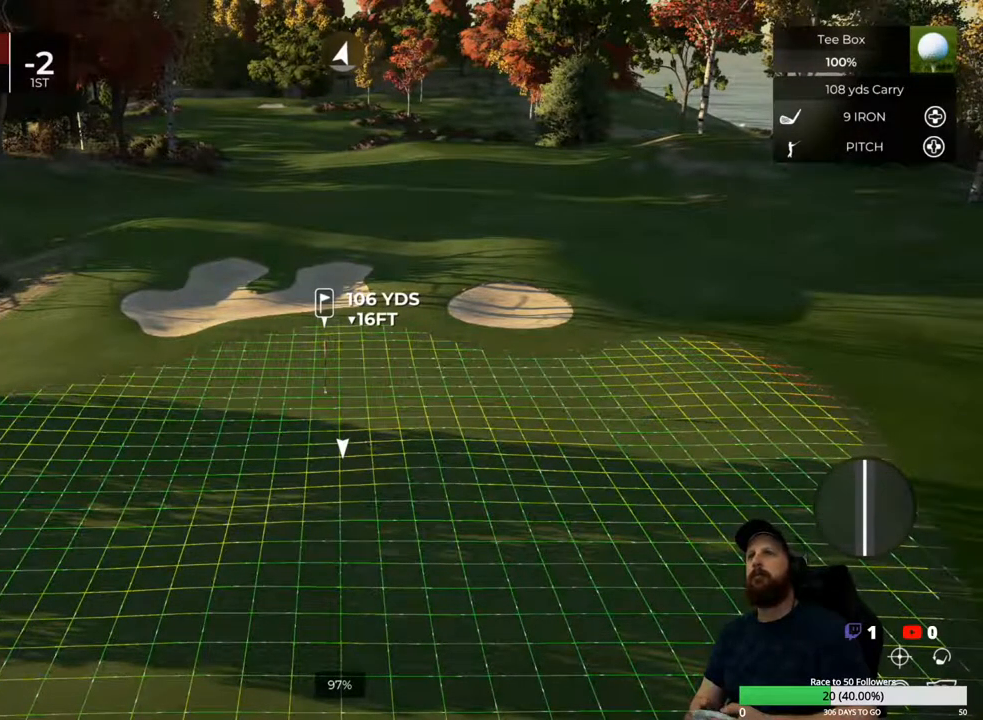
{"buttons": [], "left_stick": "center", "right_stick": "center", "events": []}
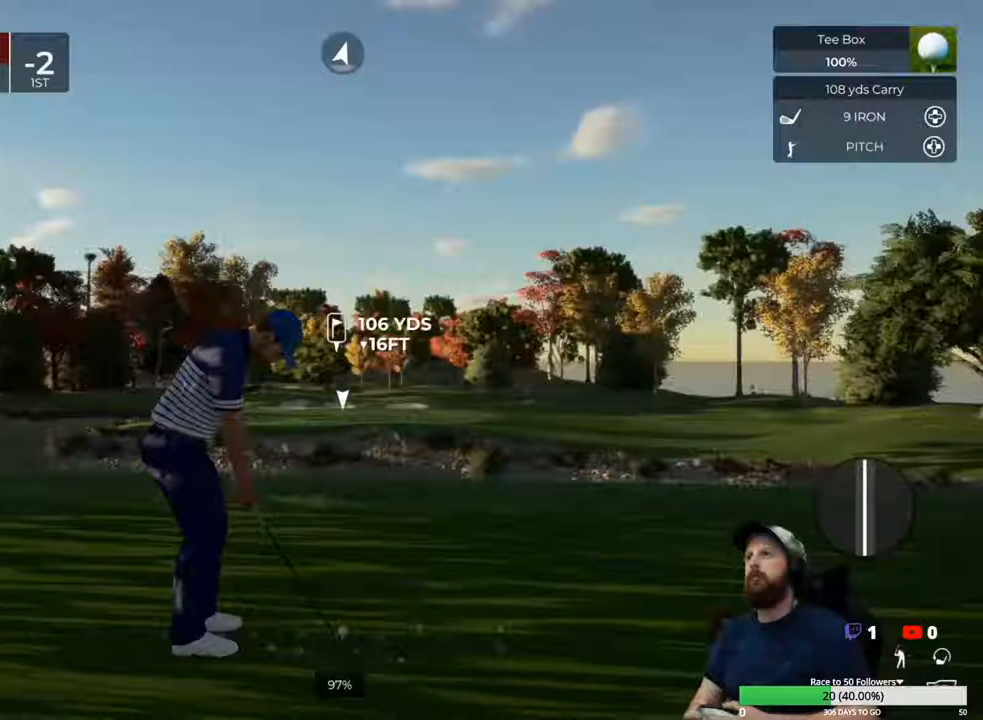
{"buttons": [], "left_stick": "center", "right_stick": "center", "events": []}
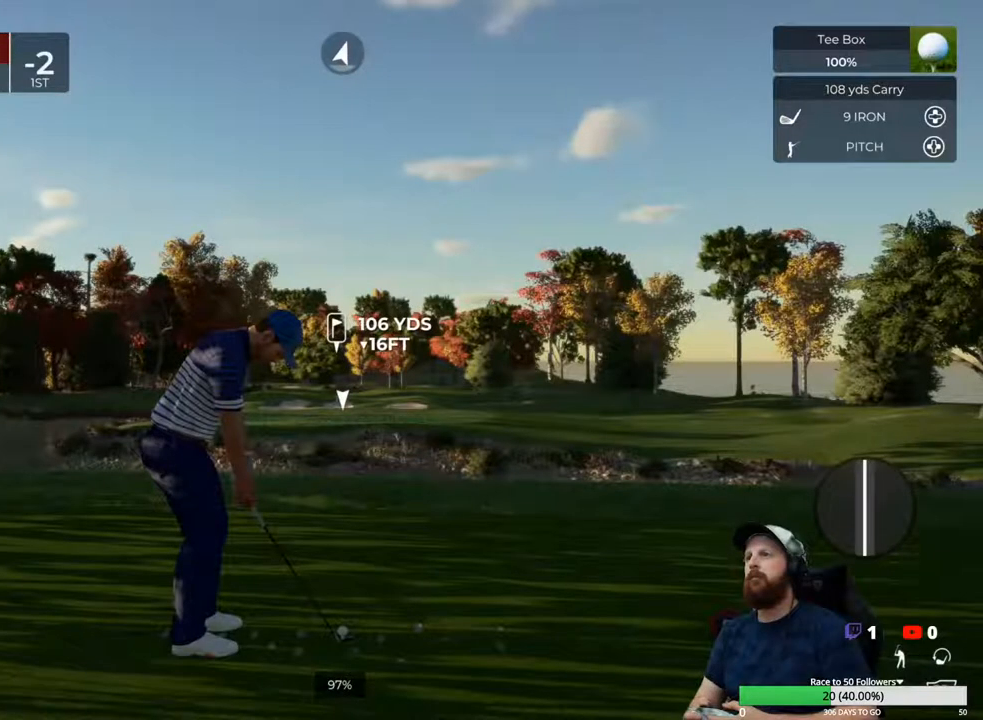
{"buttons": [], "left_stick": "down", "right_stick": "center", "events": [[33, "left_stick", "down"]]}
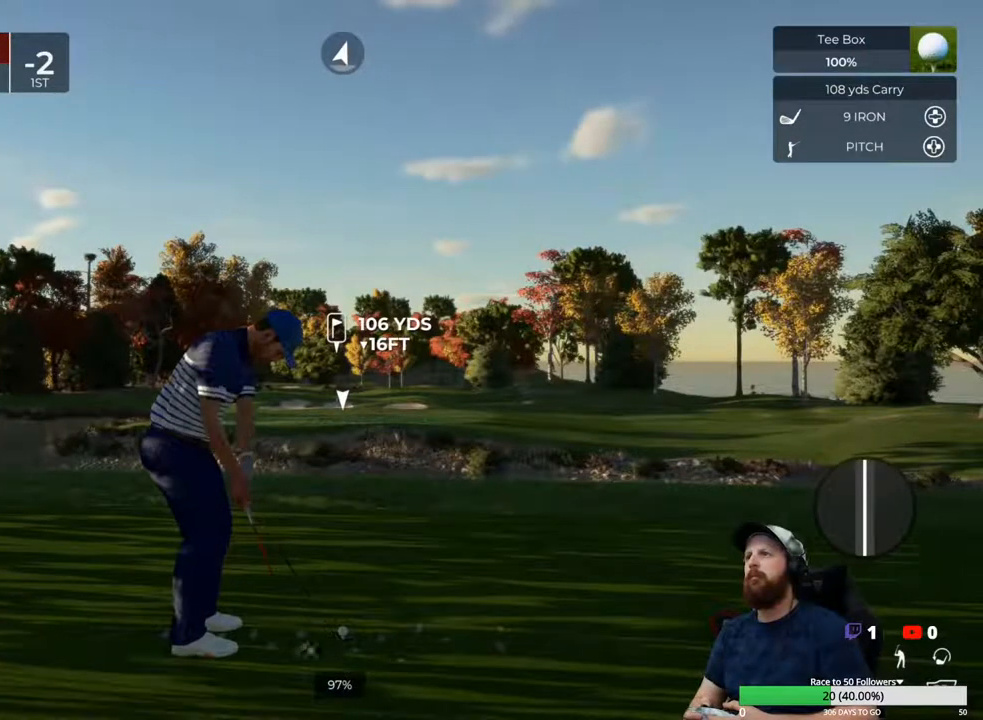
{"buttons": [], "left_stick": "center", "right_stick": "center", "events": [[333, "left_stick", "center"]]}
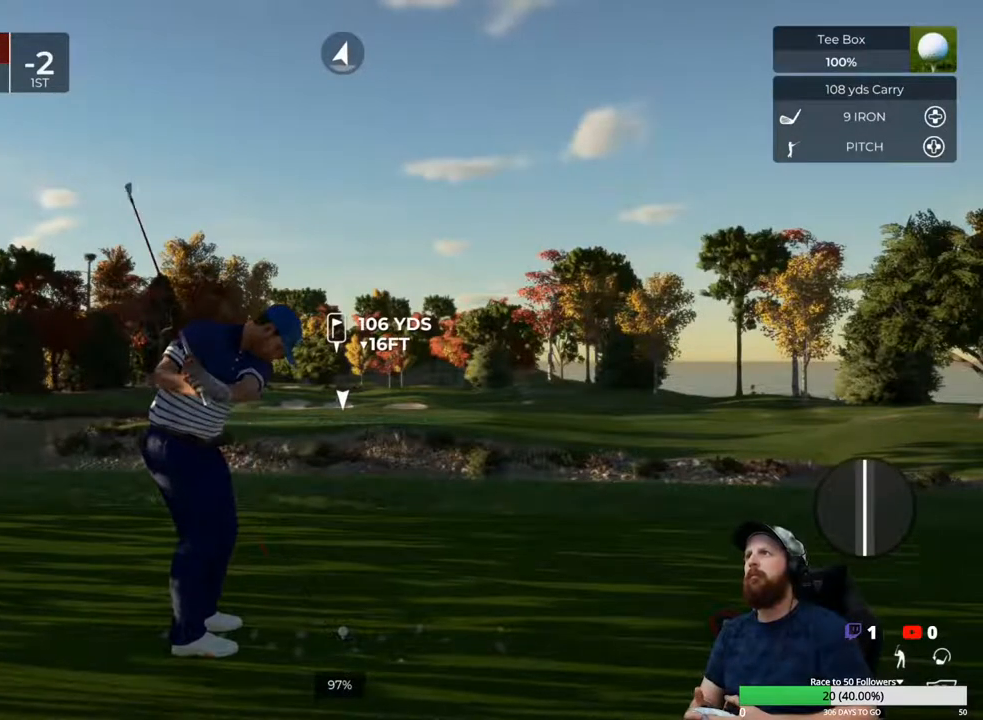
{"buttons": [], "left_stick": "center", "right_stick": "center", "events": []}
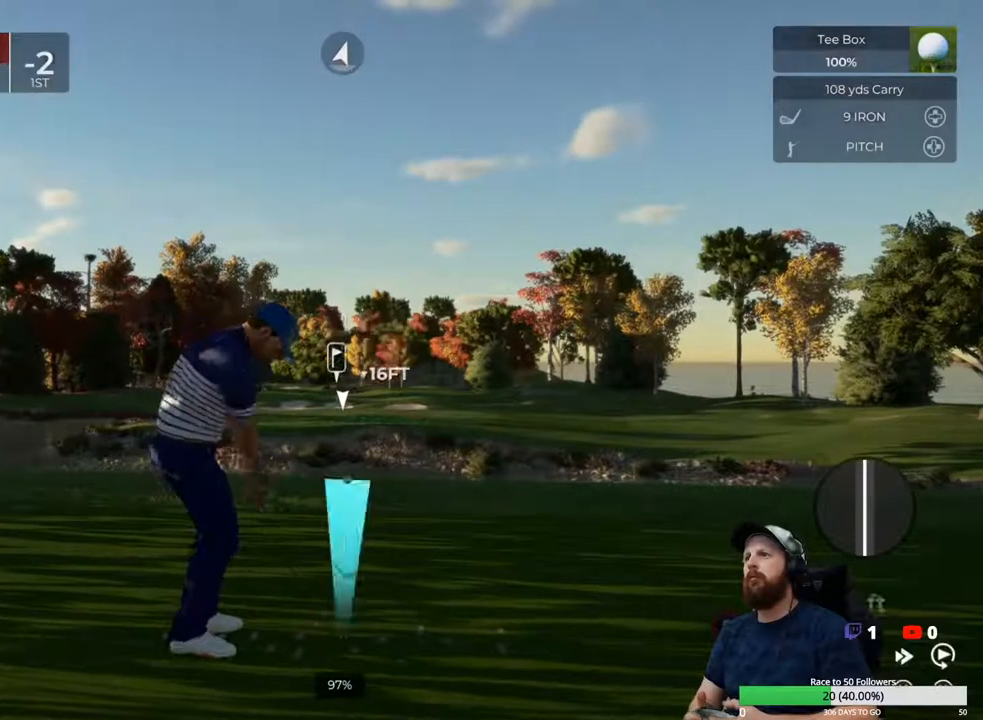
{"buttons": [], "left_stick": "center", "right_stick": "center", "events": []}
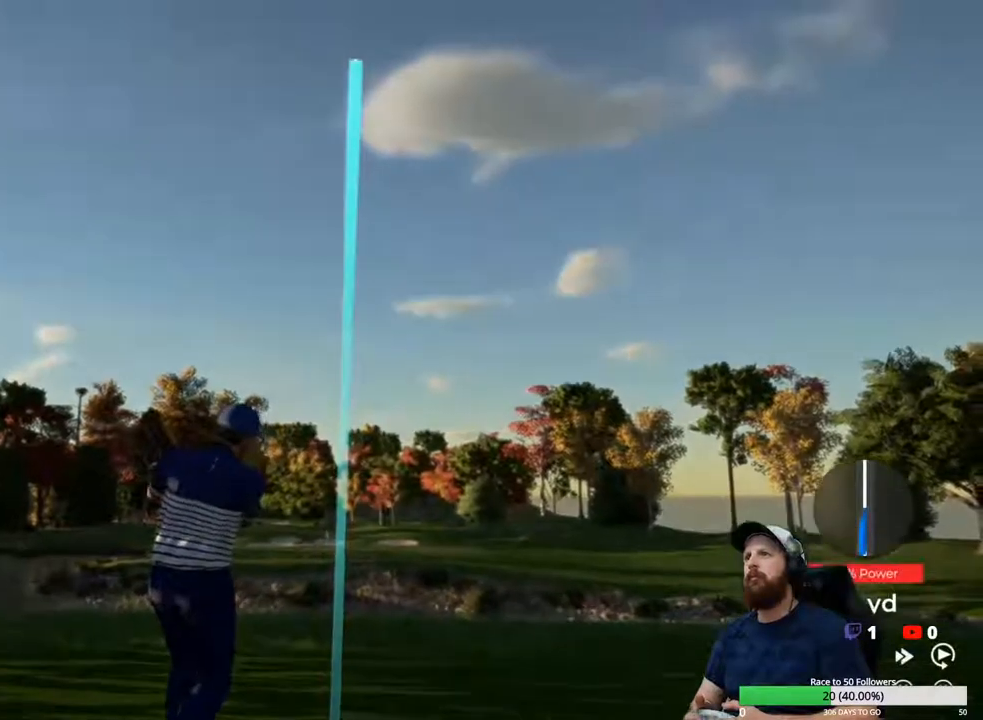
{"buttons": [], "left_stick": "center", "right_stick": "center", "events": []}
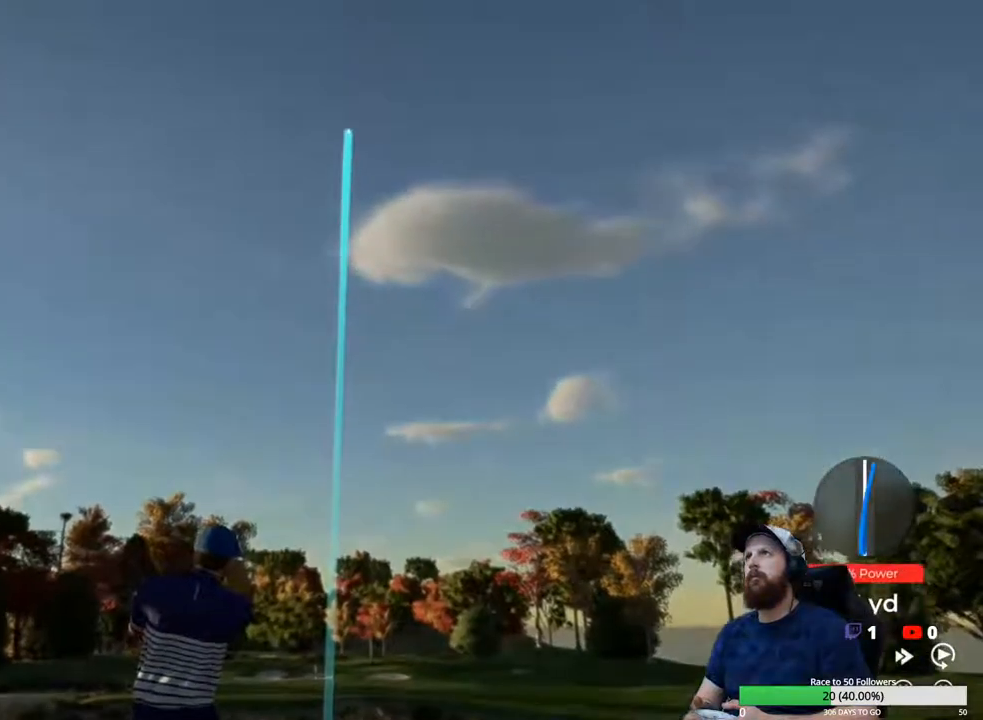
{"buttons": [], "left_stick": "center", "right_stick": "center", "events": []}
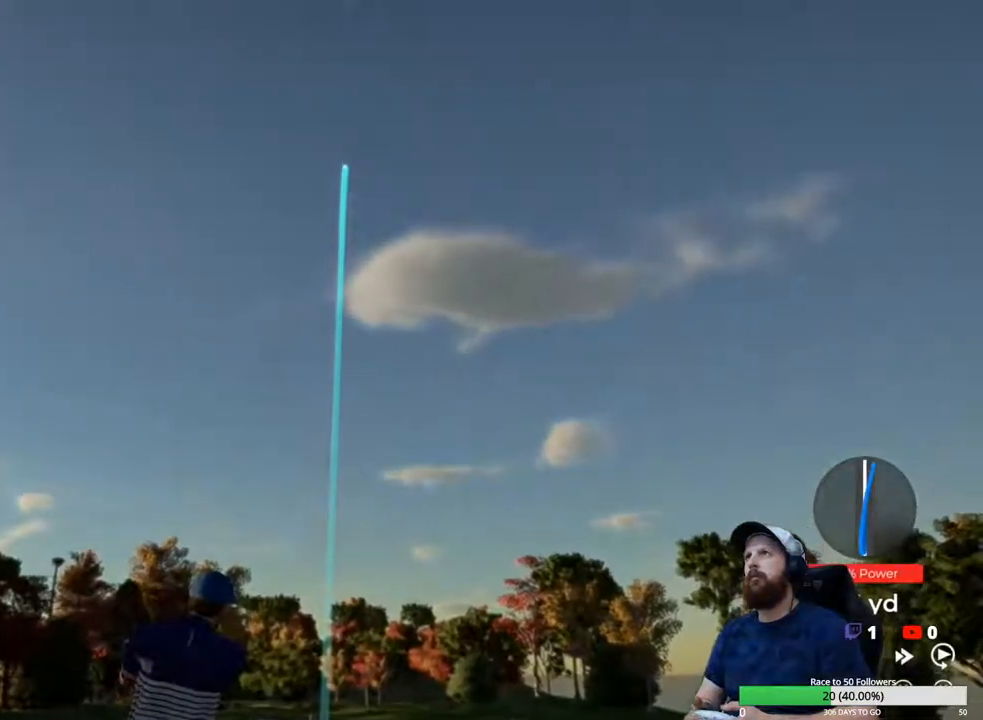
{"buttons": [], "left_stick": "center", "right_stick": "center", "events": []}
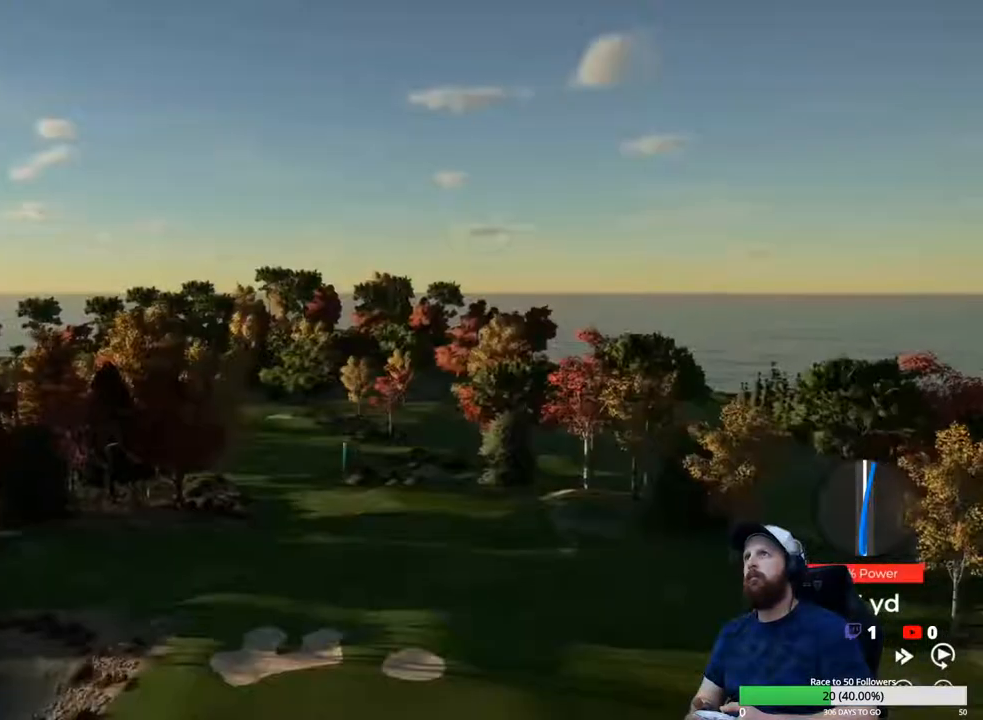
{"buttons": [], "left_stick": "center", "right_stick": "center", "events": []}
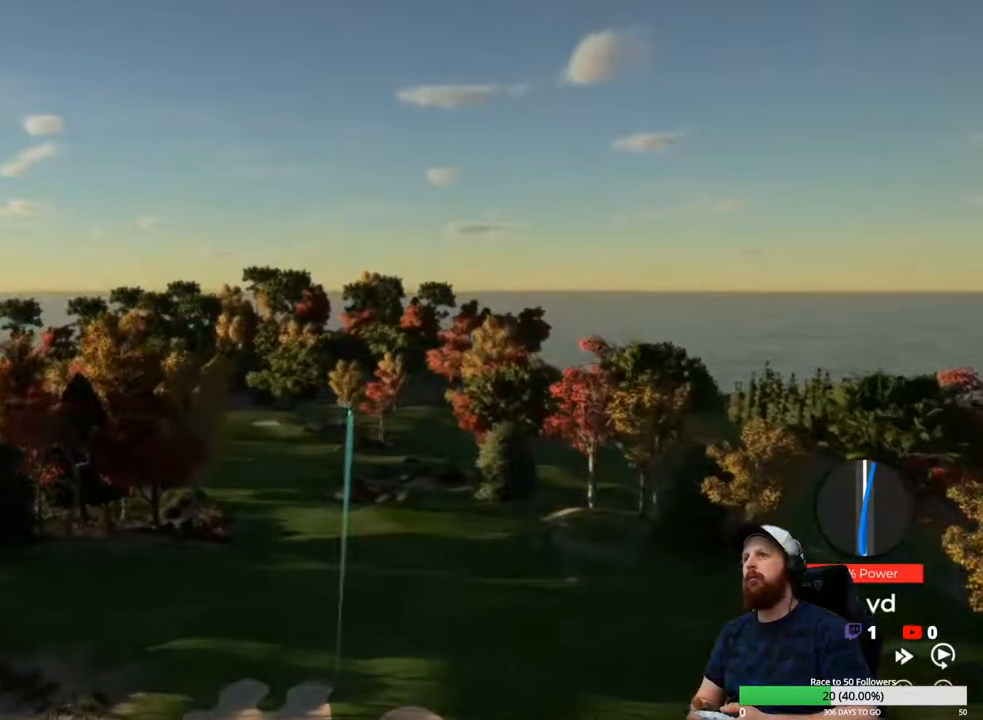
{"buttons": ["Y"], "left_stick": "center", "right_stick": "center", "events": [[267, "Y", "down"]]}
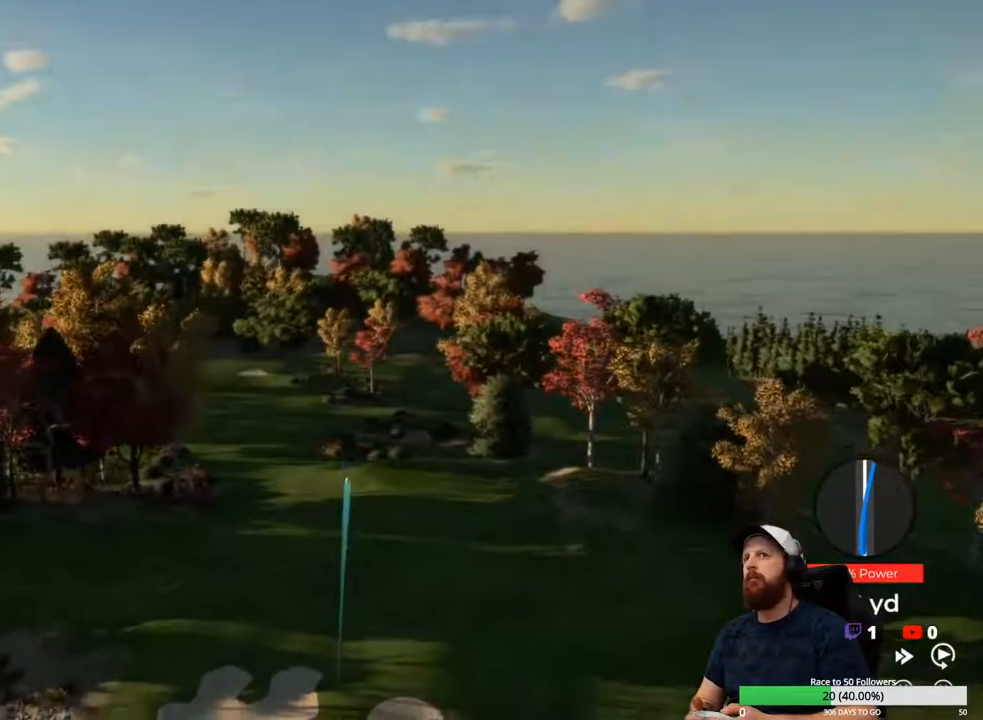
{"buttons": ["Y"], "left_stick": "center", "right_stick": "center", "events": []}
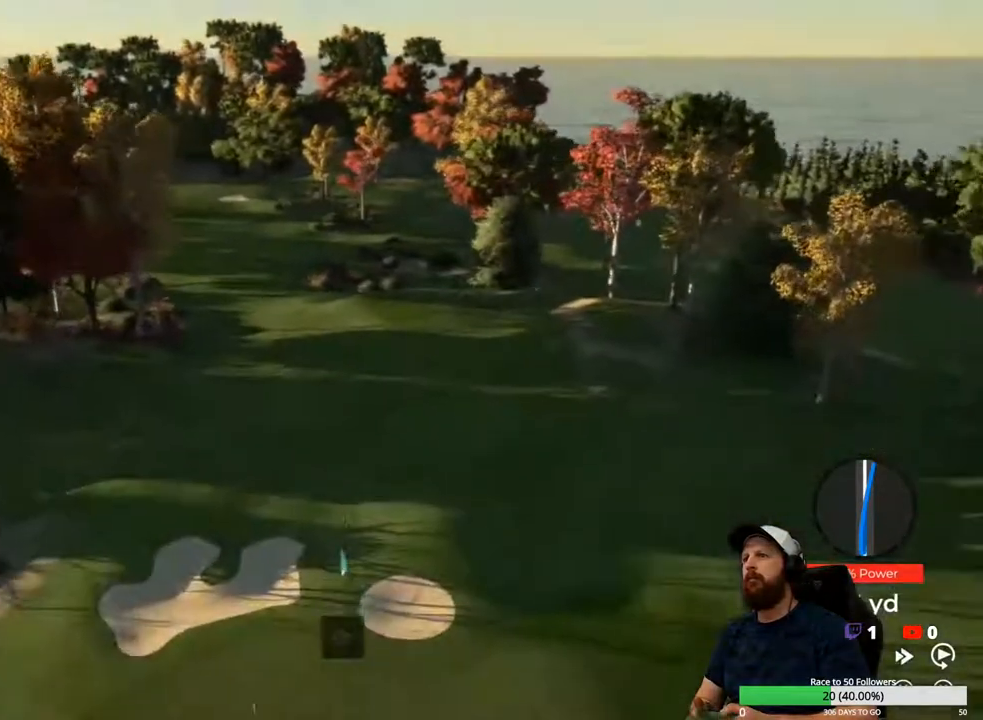
{"buttons": ["Y"], "left_stick": "center", "right_stick": "center", "events": []}
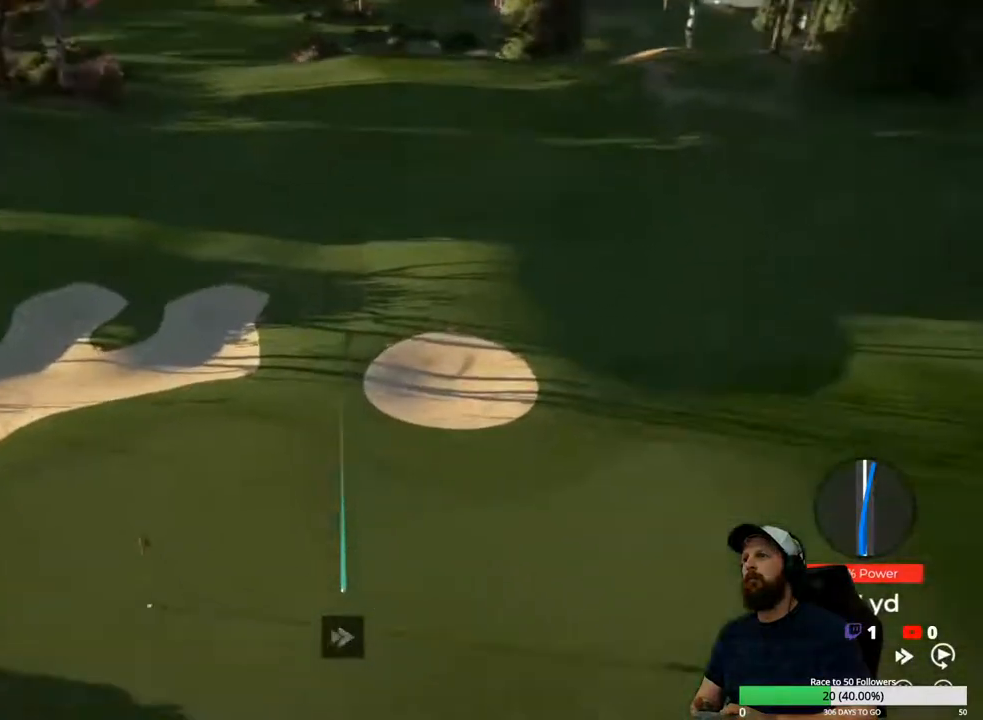
{"buttons": ["Y"], "left_stick": "center", "right_stick": "center", "events": []}
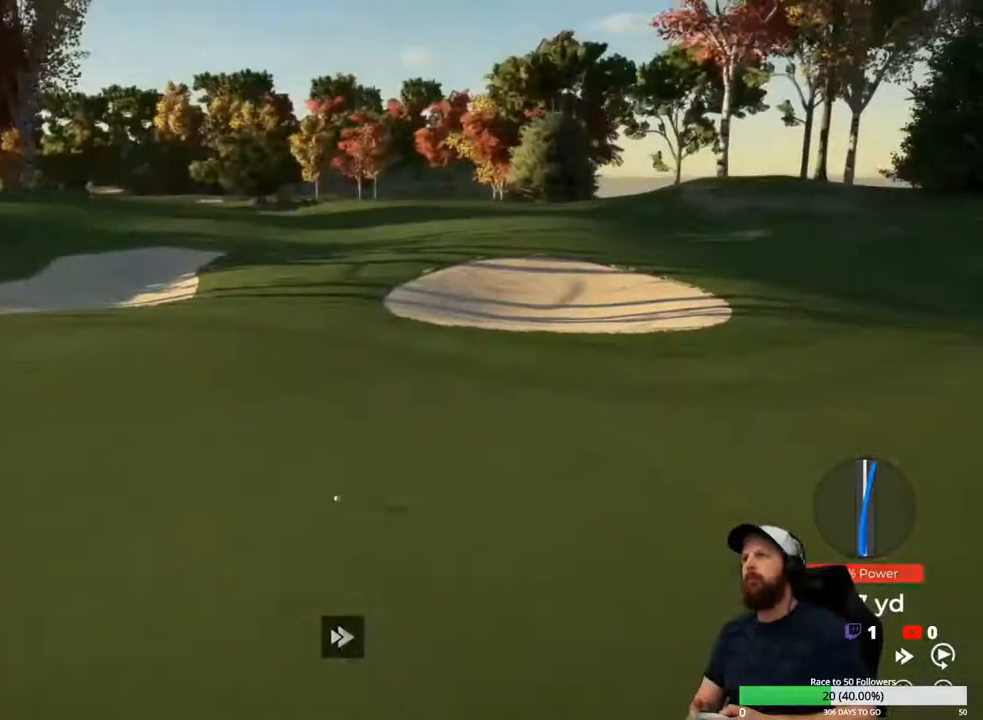
{"buttons": ["Y"], "left_stick": "center", "right_stick": "center", "events": []}
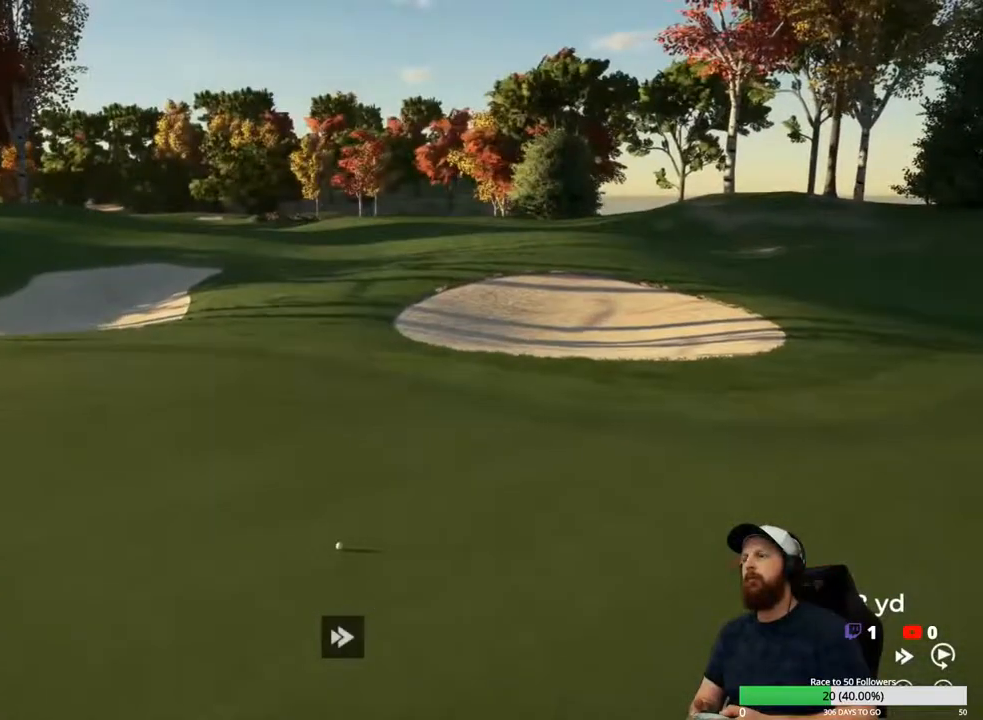
{"buttons": ["A"], "left_stick": "center", "right_stick": "center", "events": [[333, "Y", "up"], [467, "A", "down"]]}
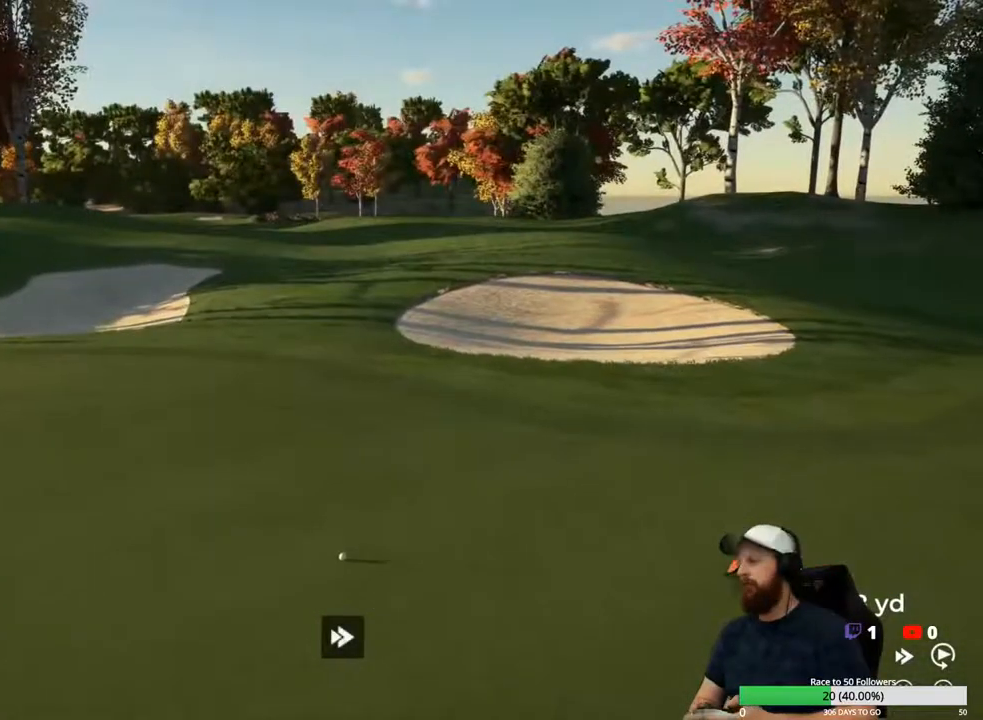
{"buttons": [], "left_stick": "center", "right_stick": "center", "events": [[67, "A", "up"]]}
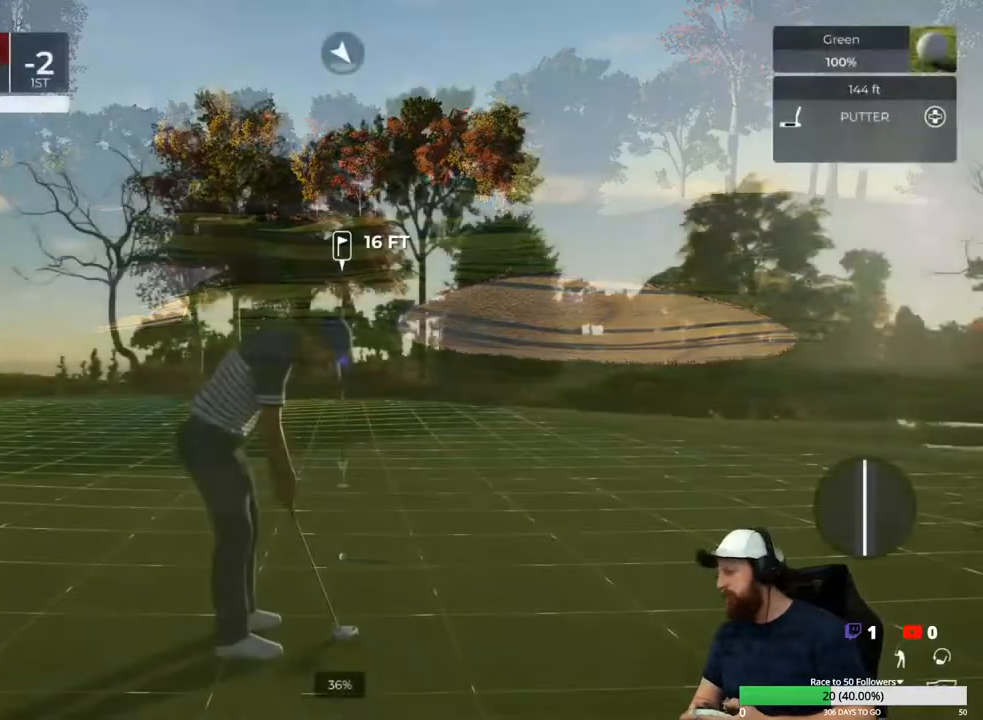
{"buttons": [], "left_stick": "center", "right_stick": "center", "events": []}
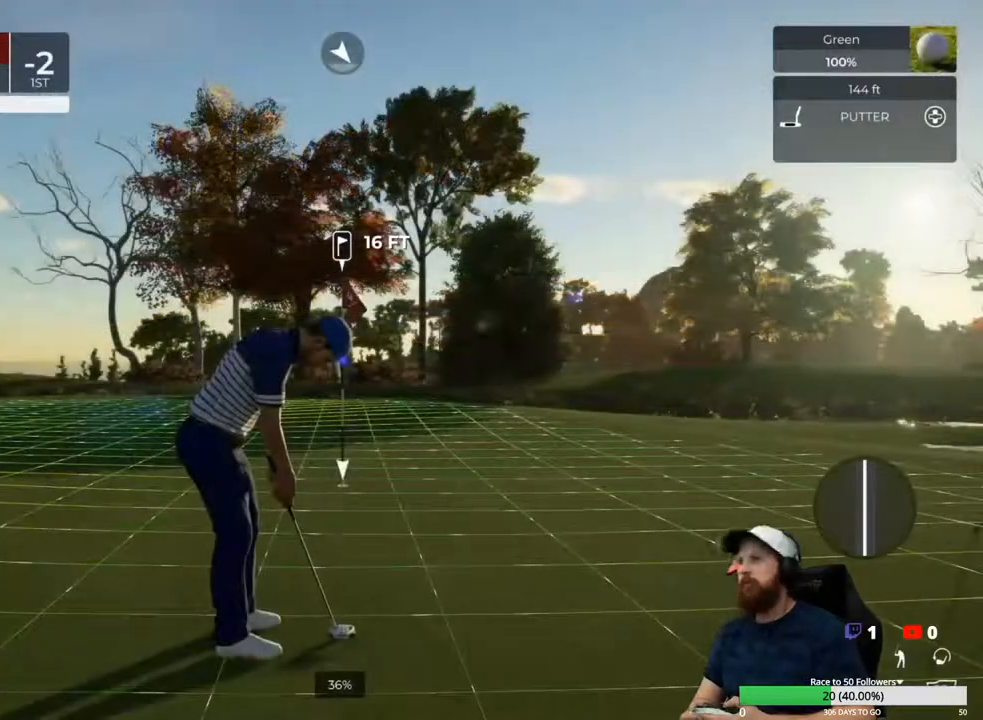
{"buttons": [], "left_stick": "center", "right_stick": "left", "events": [[367, "right_stick", "left"]]}
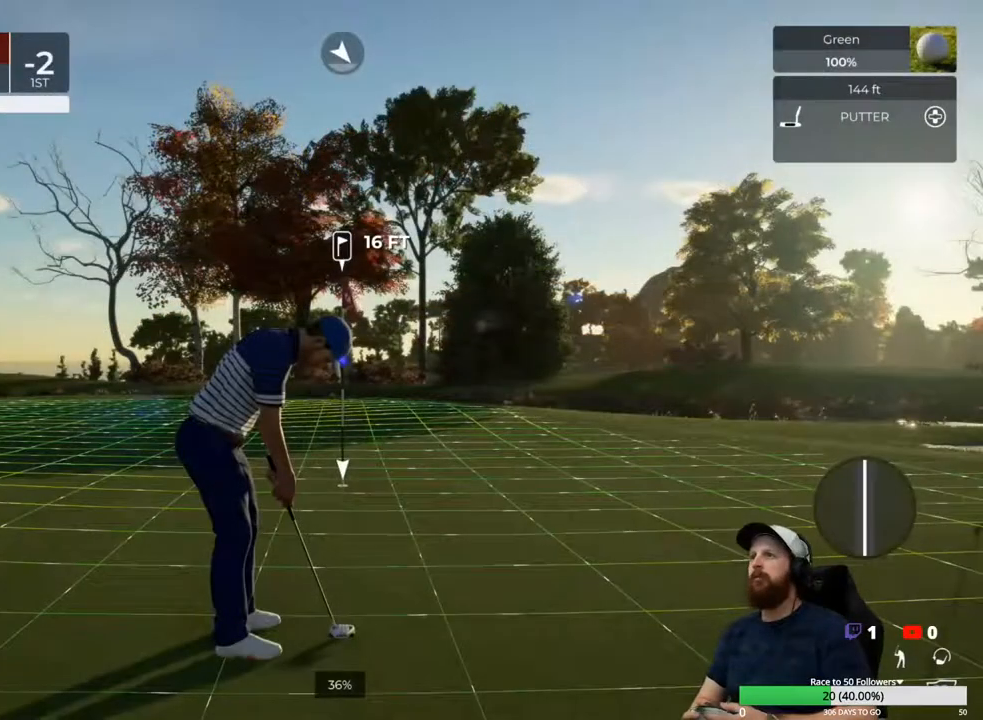
{"buttons": [], "left_stick": "center", "right_stick": "center", "events": [[433, "right_stick", "center"]]}
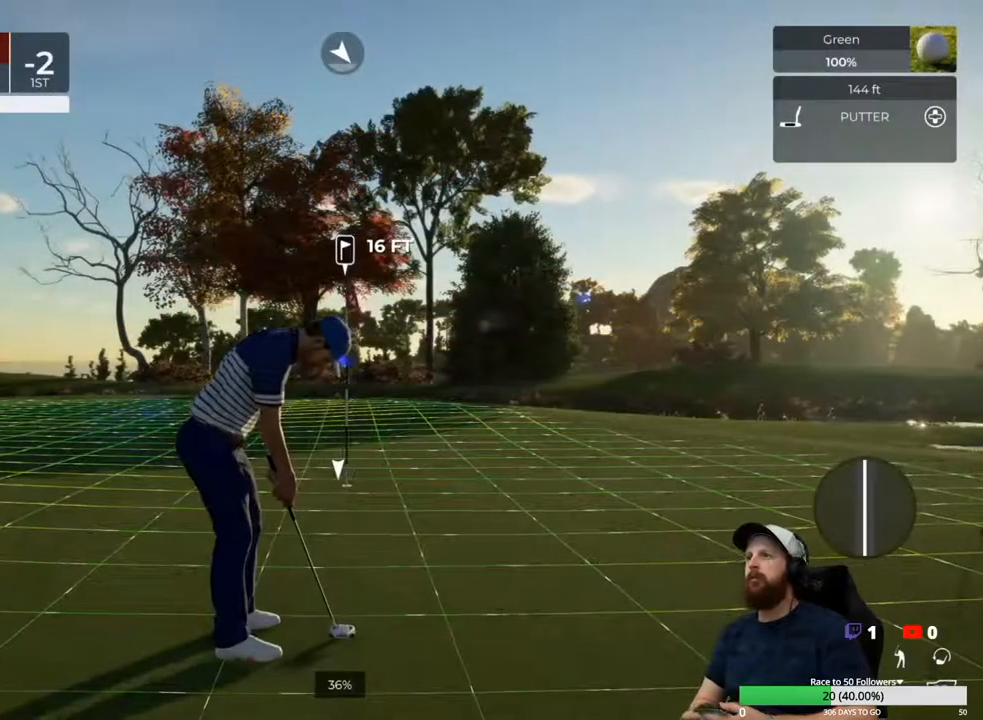
{"buttons": [], "left_stick": "center", "right_stick": "center", "events": []}